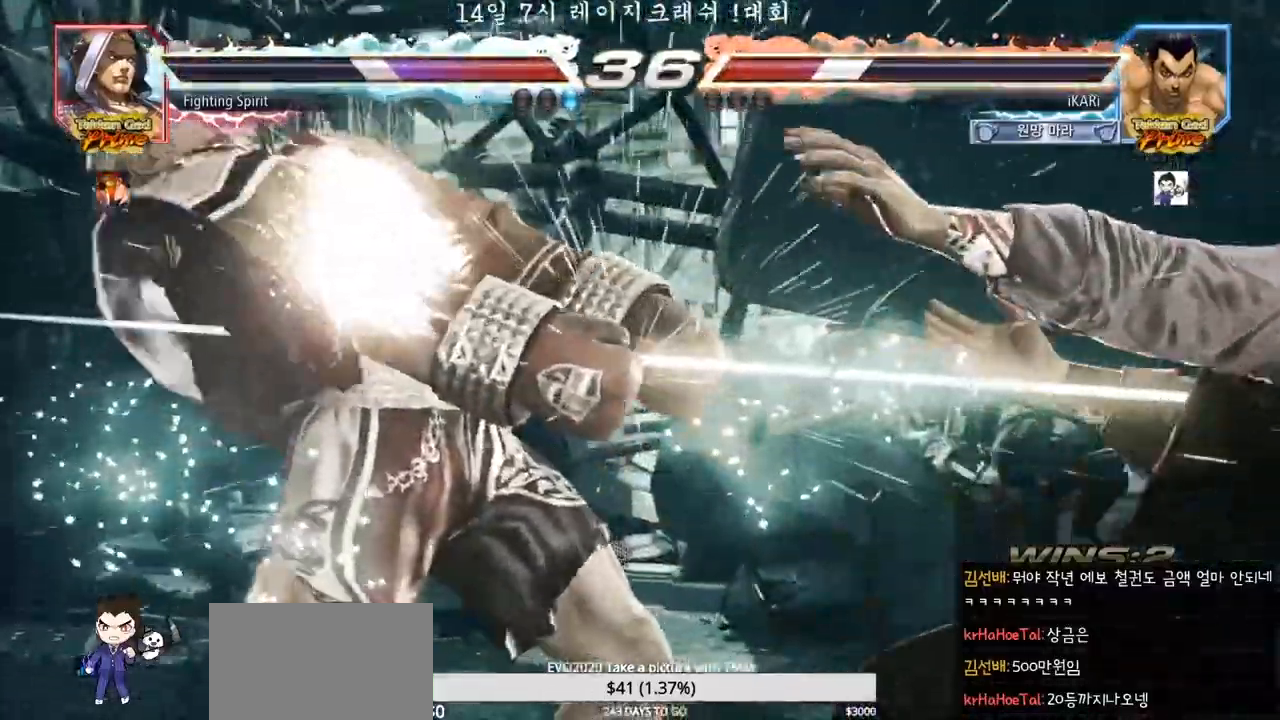
Gameplay with a controller (arcade stick); each line is a JSON object with the inputs held at the frame after it (dt_ms = milliseconds from this image to that frame). "events" lists button and stick changes between this image and that frame as [ms after this image, input, new state], when the widget could be followed in between. Not read: L3 R3.
{"dt_ms": 500, "buttons": ["TRIANGLE"], "left_stick": "center", "events": [[33, "left_stick", "right"], [250, "TRIANGLE", "down"], [317, "SQUARE", "down"], [317, "TRIANGLE", "up"], [333, "left_stick", "center"], [350, "SQUARE", "up"], [400, "SQUARE", "down"], [433, "TRIANGLE", "down"], [450, "SQUARE", "up"]]}
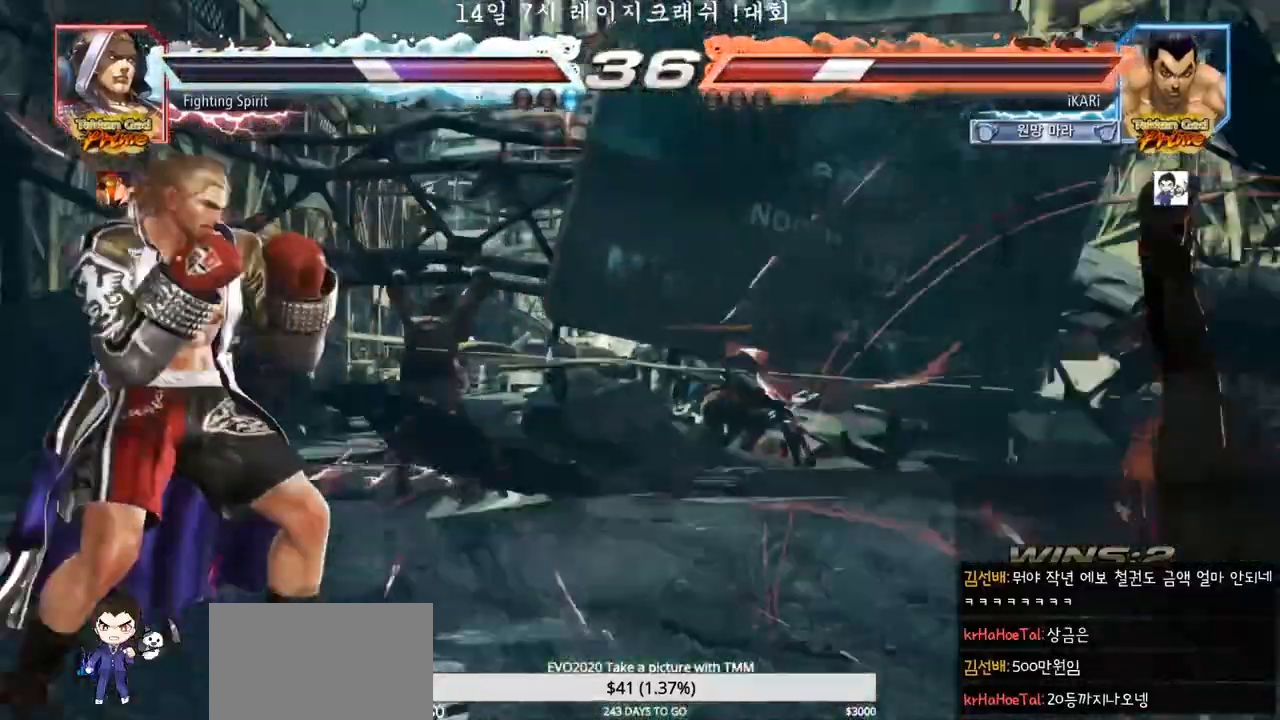
{"dt_ms": 500, "buttons": [], "left_stick": "center", "events": [[17, "SQUARE", "down"], [17, "TRIANGLE", "up"], [100, "SQUARE", "up"], [133, "SQUARE", "down"], [150, "TRIANGLE", "down"], [167, "SQUARE", "up"], [217, "TRIANGLE", "up"], [233, "SQUARE", "down"], [283, "TRIANGLE", "down"], [300, "SQUARE", "up"], [317, "TRIANGLE", "up"], [350, "SQUARE", "down"], [350, "TRIANGLE", "down"], [383, "SQUARE", "up"], [400, "TRIANGLE", "up"], [433, "SQUARE", "down"], [450, "TRIANGLE", "down"], [483, "SQUARE", "up"], [483, "TRIANGLE", "up"]]}
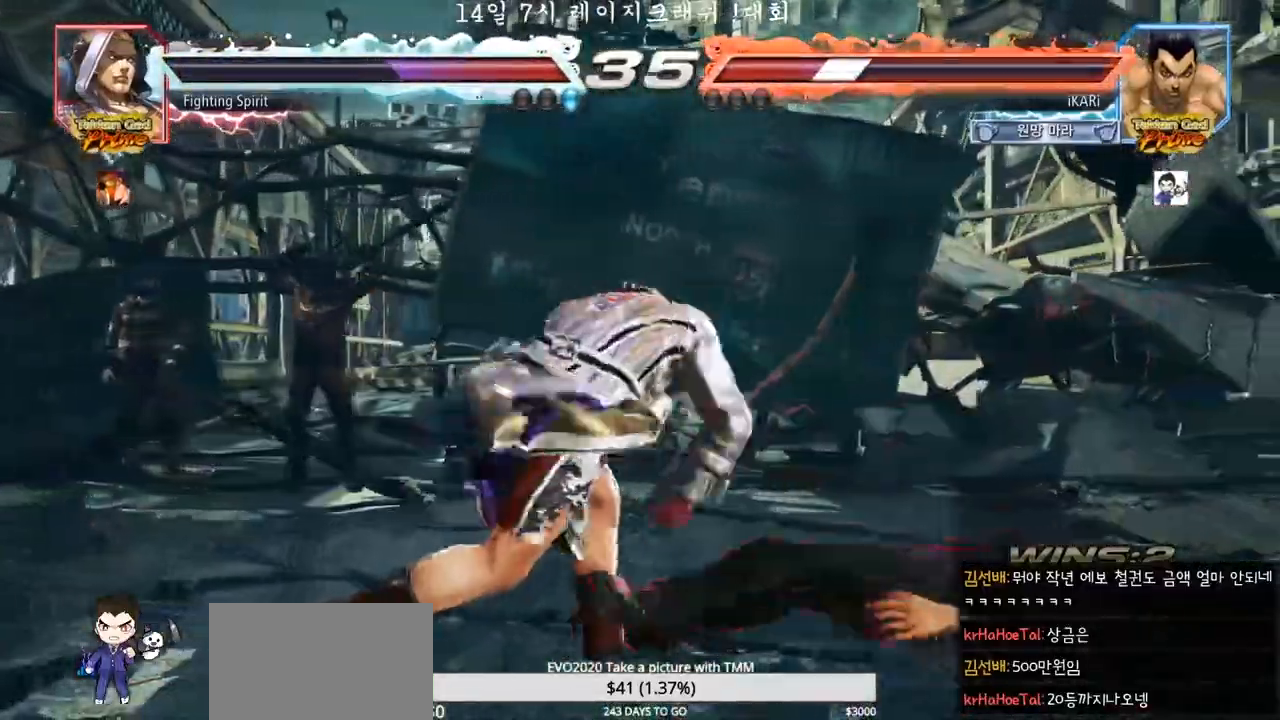
{"dt_ms": 500, "buttons": [], "left_stick": "center", "events": [[33, "SQUARE", "down"], [33, "TRIANGLE", "down"], [117, "SQUARE", "up"], [117, "TRIANGLE", "up"], [150, "left_stick", "right"], [367, "left_stick", "center"]]}
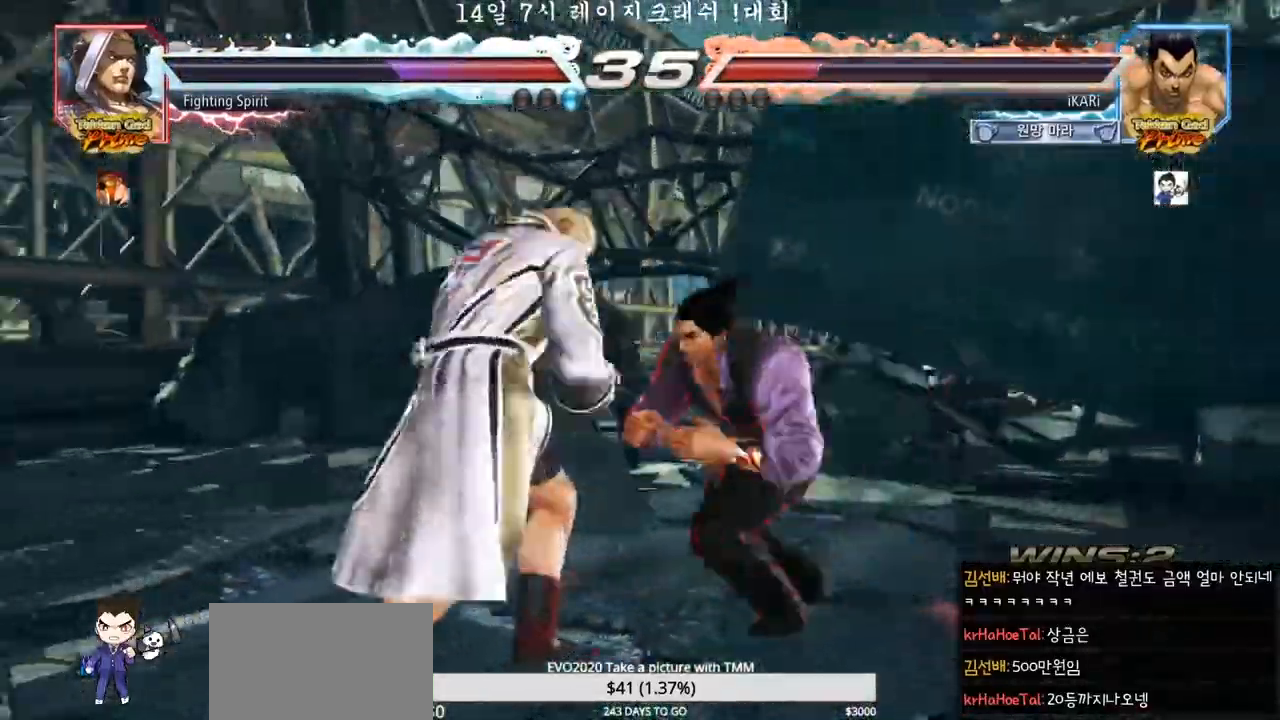
{"dt_ms": 500, "buttons": [], "left_stick": "down", "events": [[83, "left_stick", "left"], [150, "left_stick", "down"], [200, "left_stick", "left"], [500, "left_stick", "down"]]}
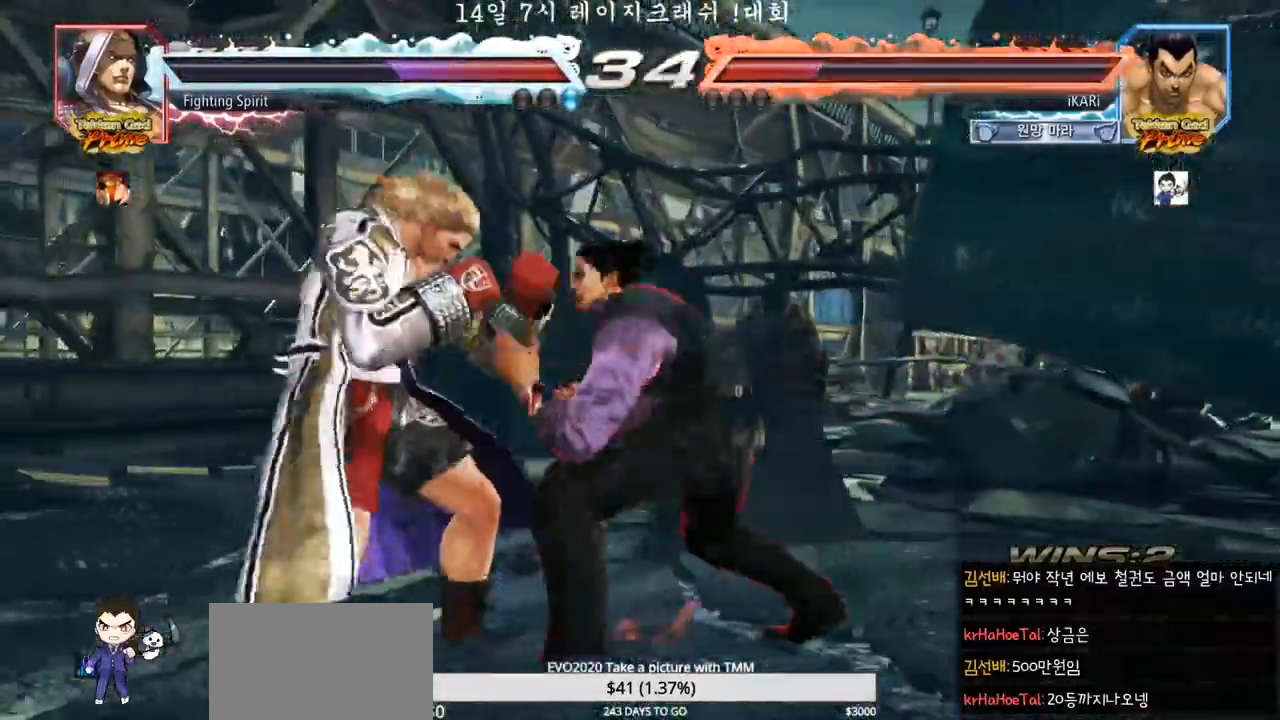
{"dt_ms": 500, "buttons": [], "left_stick": "center", "events": [[17, "left_stick", "left"], [250, "left_stick", "center"], [350, "left_stick", "down"], [417, "left_stick", "center"]]}
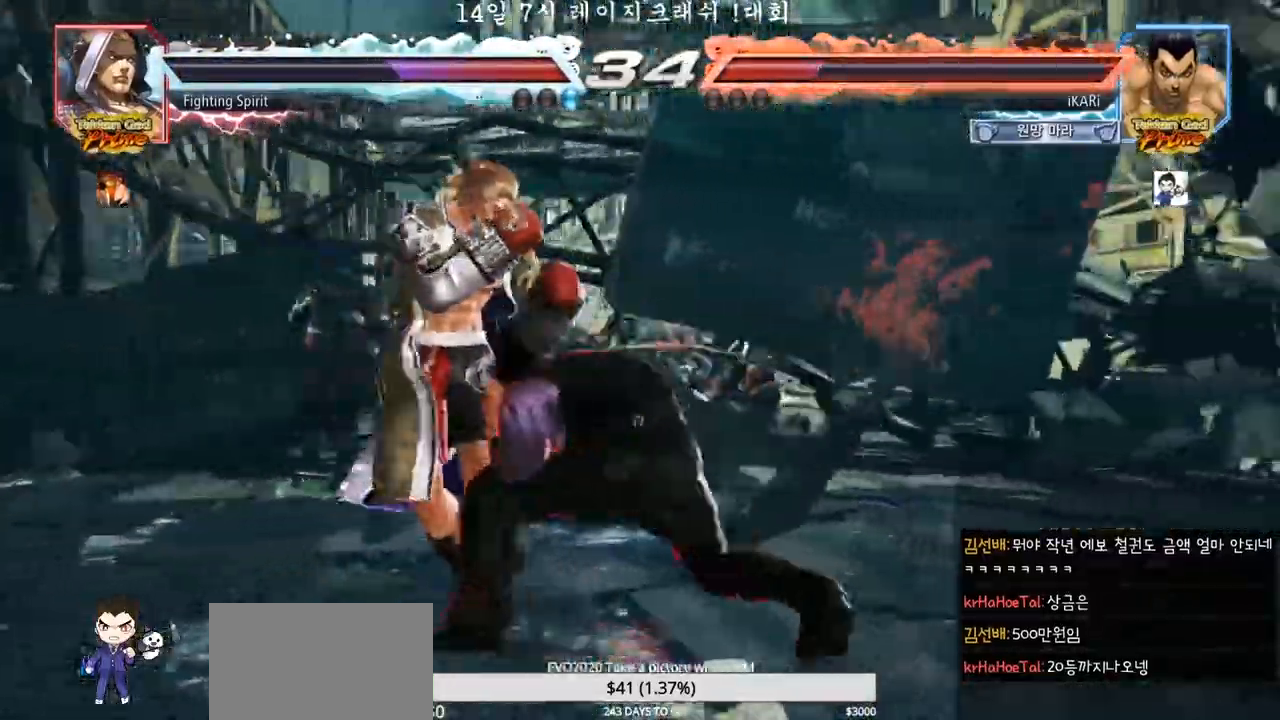
{"dt_ms": 500, "buttons": [], "left_stick": "center", "events": [[17, "left_stick", "right"], [67, "left_stick", "center"], [150, "left_stick", "right"], [200, "left_stick", "center"], [283, "left_stick", "down"], [383, "TRIANGLE", "down"], [383, "left_stick", "center"], [450, "TRIANGLE", "up"]]}
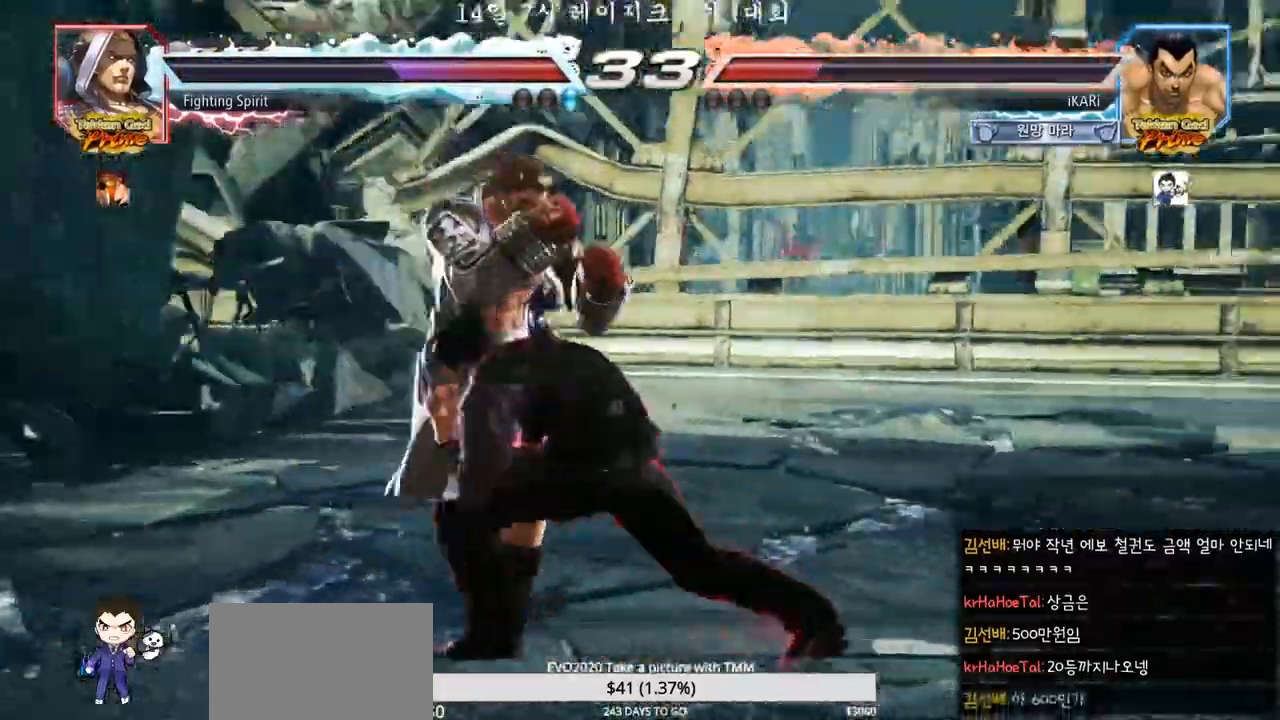
{"dt_ms": 500, "buttons": [], "left_stick": "right", "events": [[317, "left_stick", "right"]]}
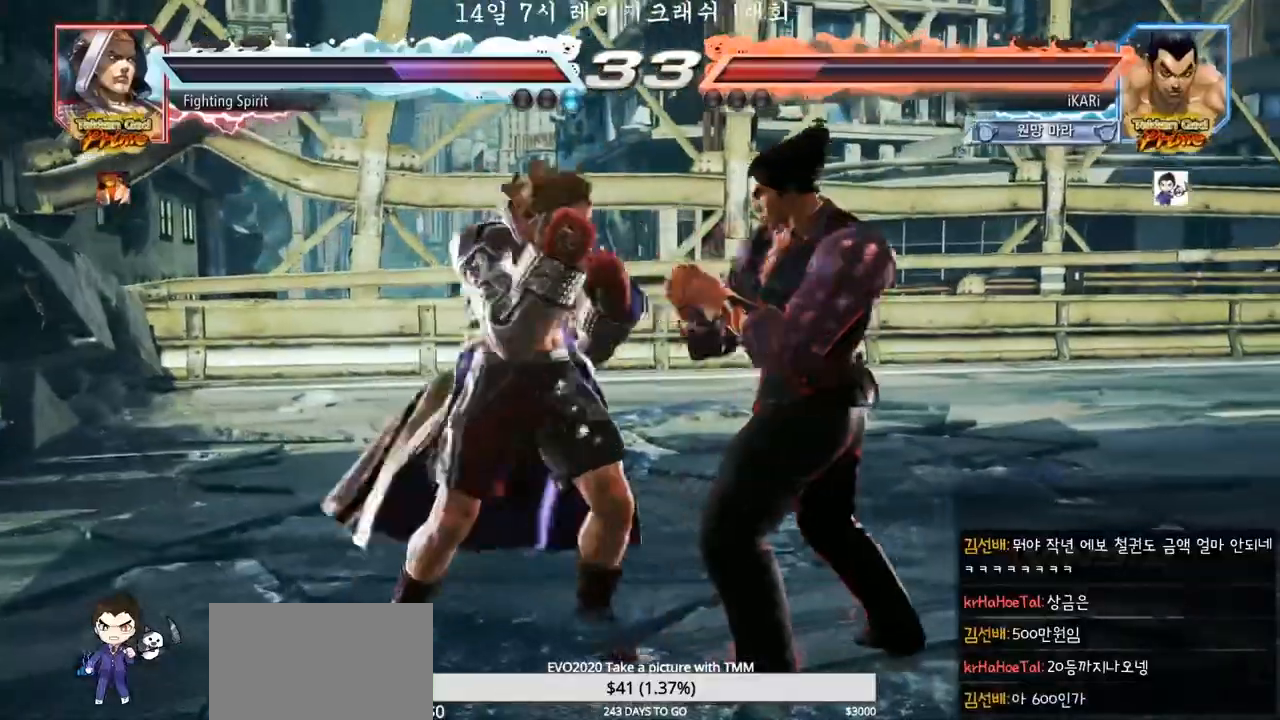
{"dt_ms": 500, "buttons": [], "left_stick": "right", "events": []}
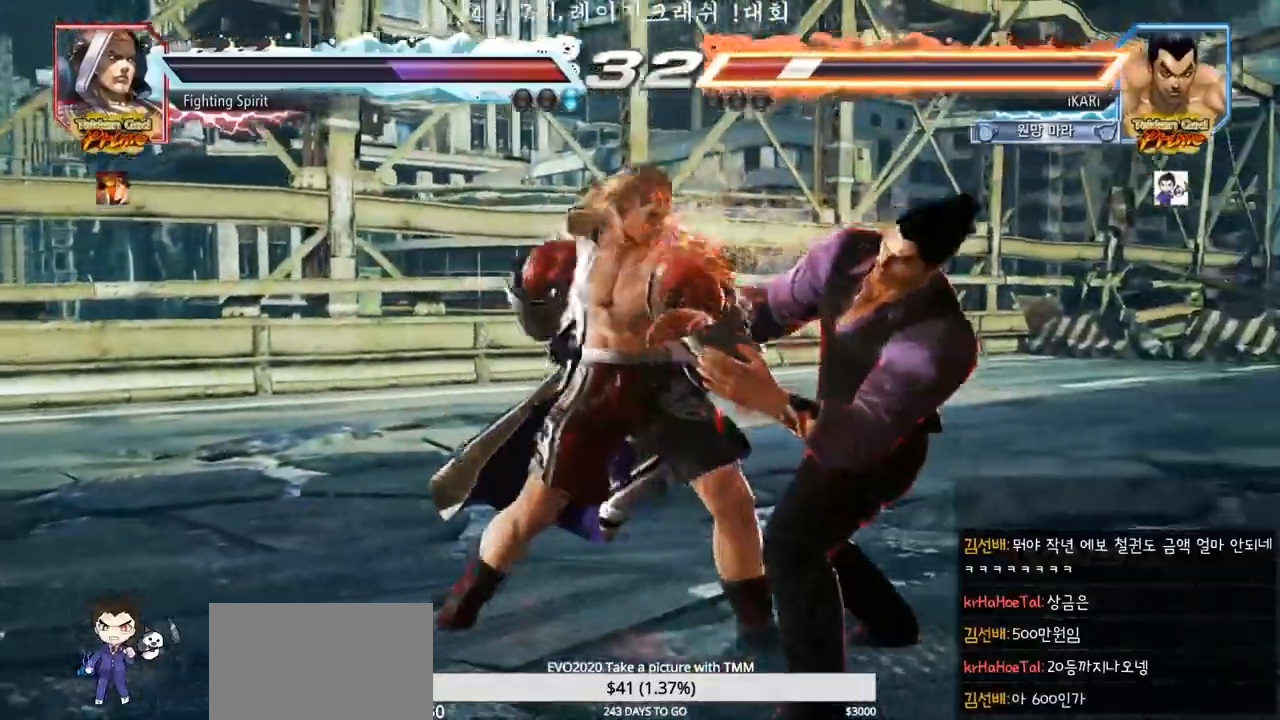
{"dt_ms": 500, "buttons": [], "left_stick": "right", "events": []}
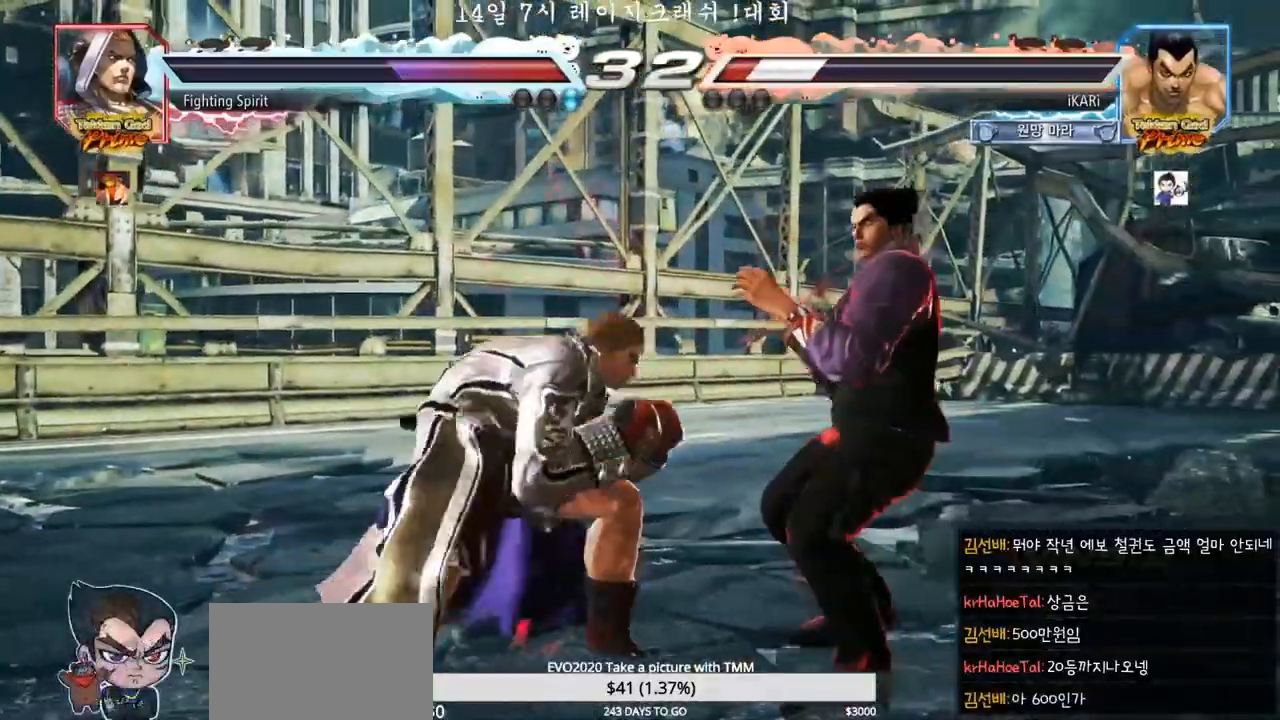
{"dt_ms": 500, "buttons": [], "left_stick": "center", "events": [[383, "left_stick", "center"]]}
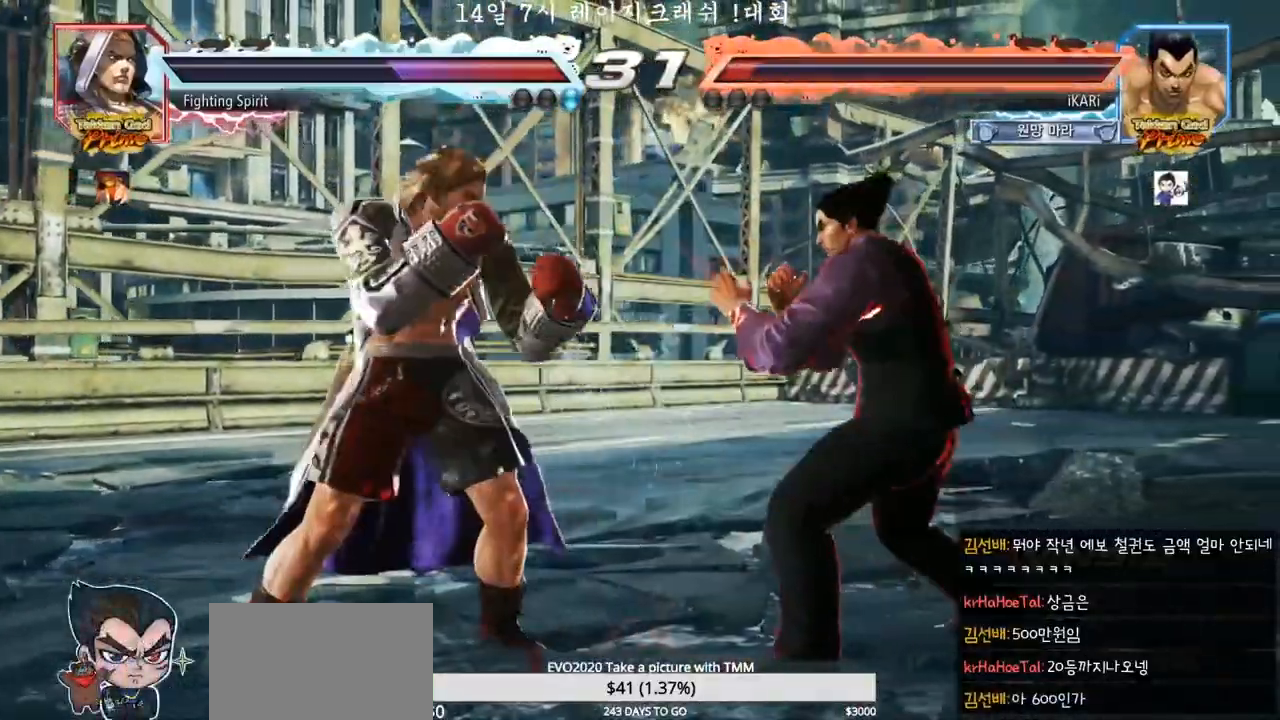
{"dt_ms": 500, "buttons": [], "left_stick": "center", "events": [[50, "left_stick", "right"], [183, "left_stick", "down-left"], [383, "left_stick", "center"]]}
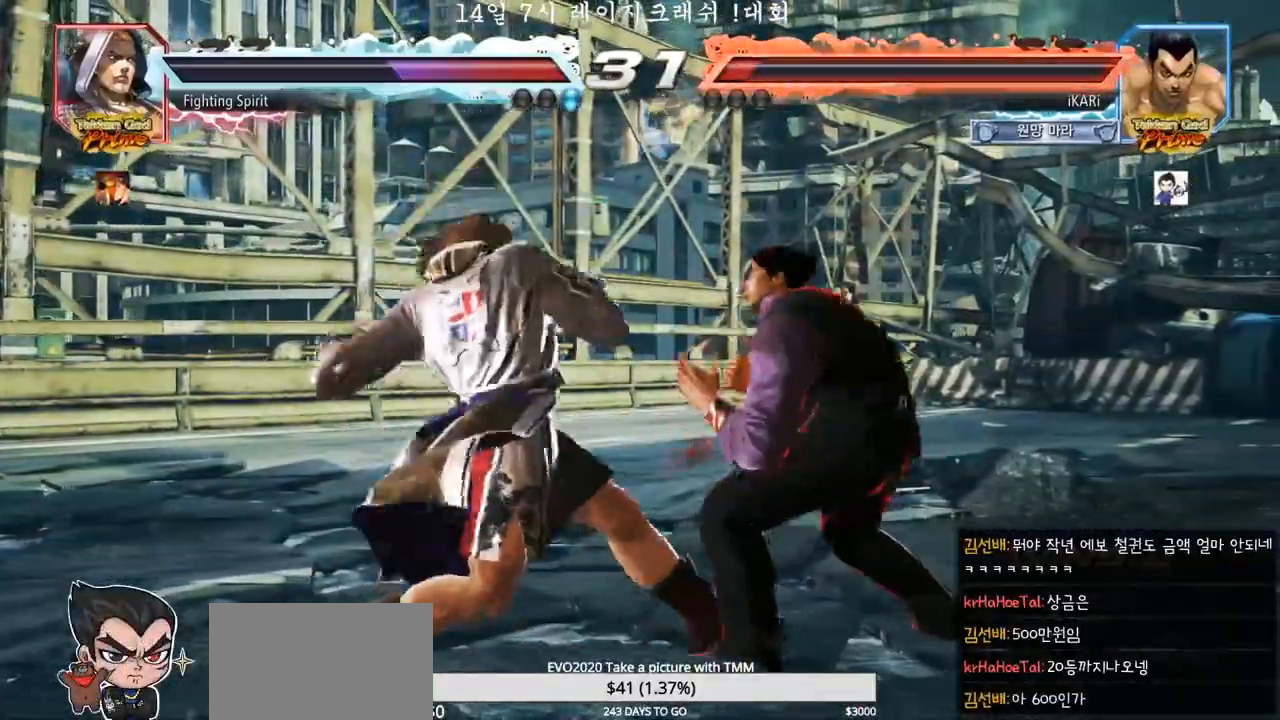
{"dt_ms": 500, "buttons": [], "left_stick": "center"}
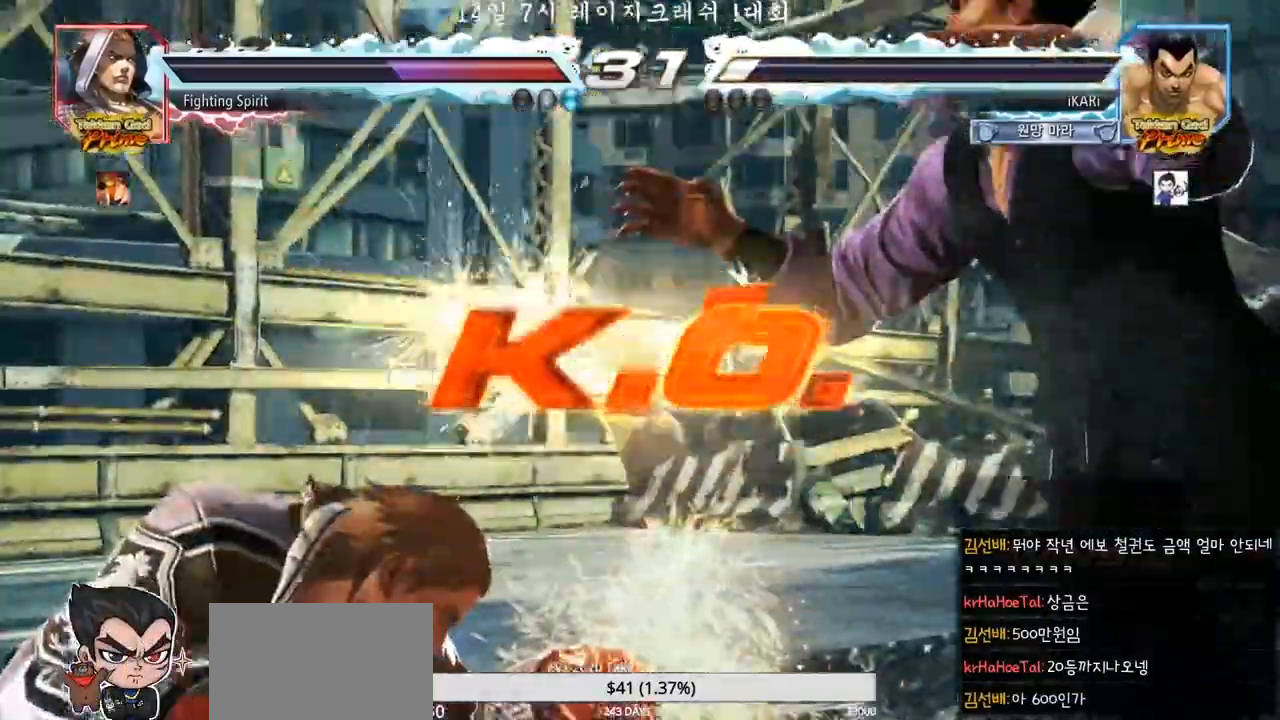
{"dt_ms": 500, "buttons": [], "left_stick": "center", "events": []}
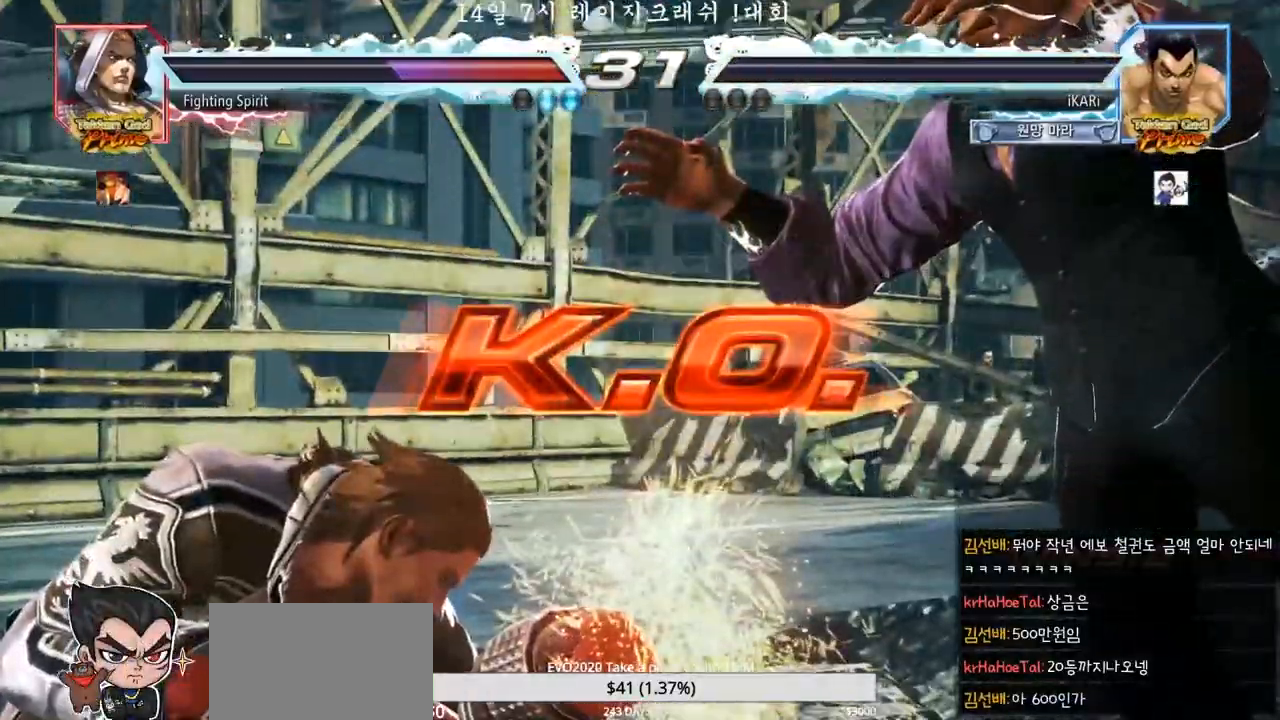
{"dt_ms": 500, "buttons": [], "left_stick": "center", "events": []}
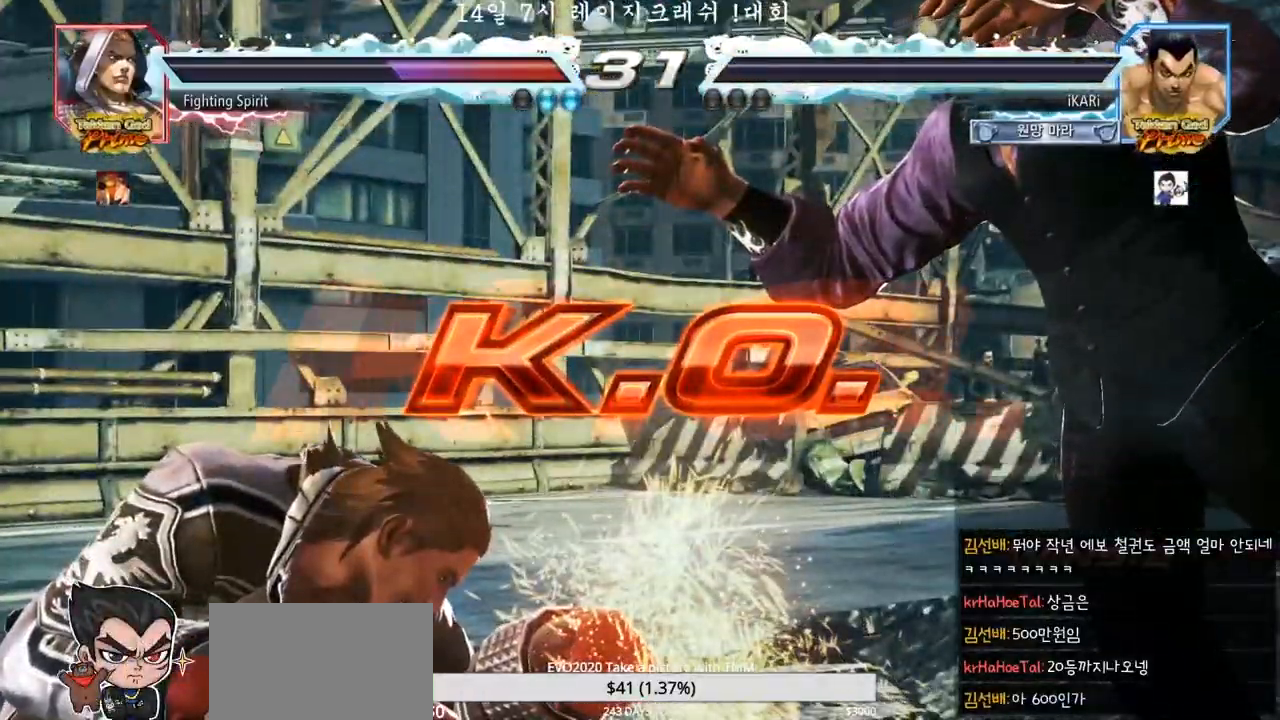
{"dt_ms": 500, "buttons": [], "left_stick": "center", "events": []}
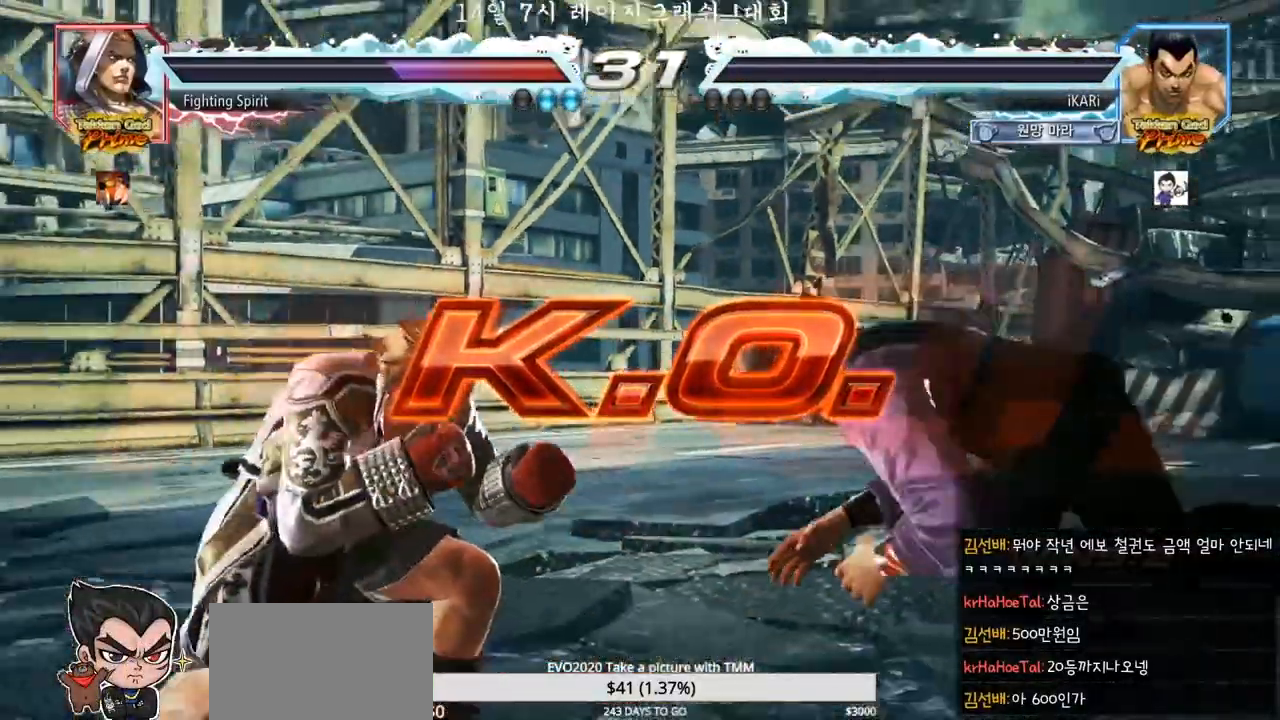
{"dt_ms": 500, "buttons": [], "left_stick": "center", "events": []}
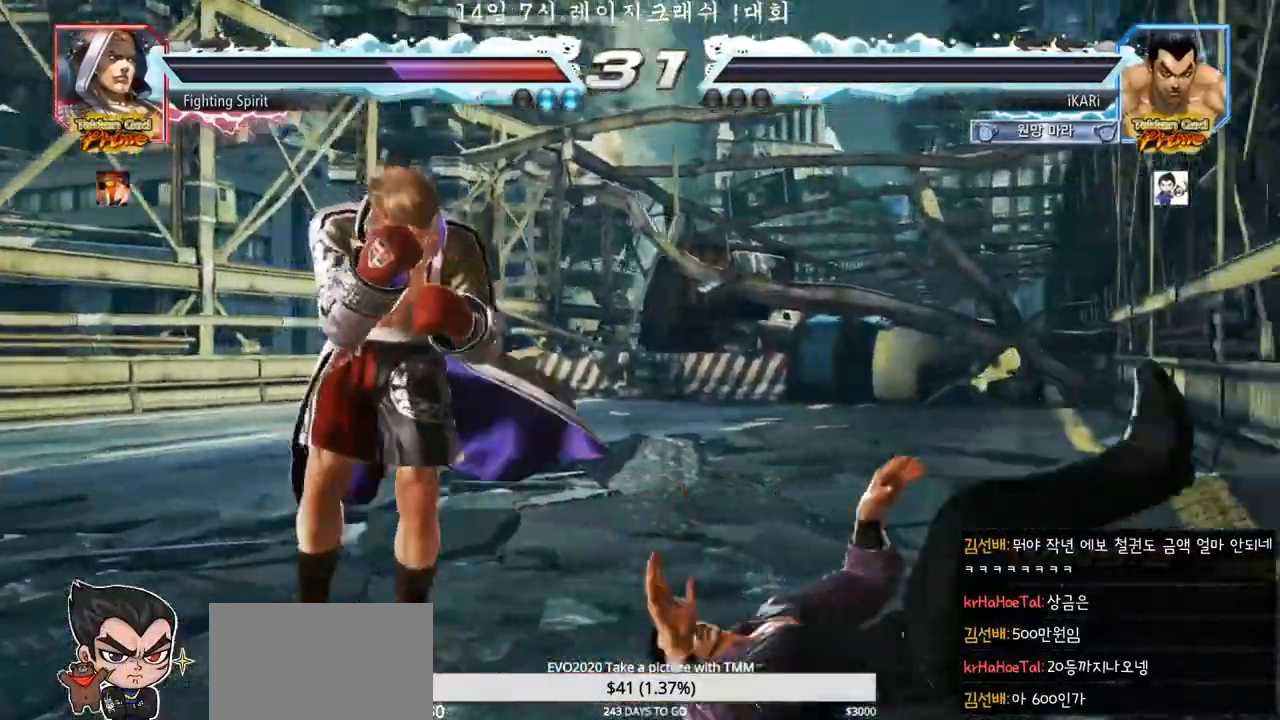
{"dt_ms": 500, "buttons": [], "left_stick": "center", "events": []}
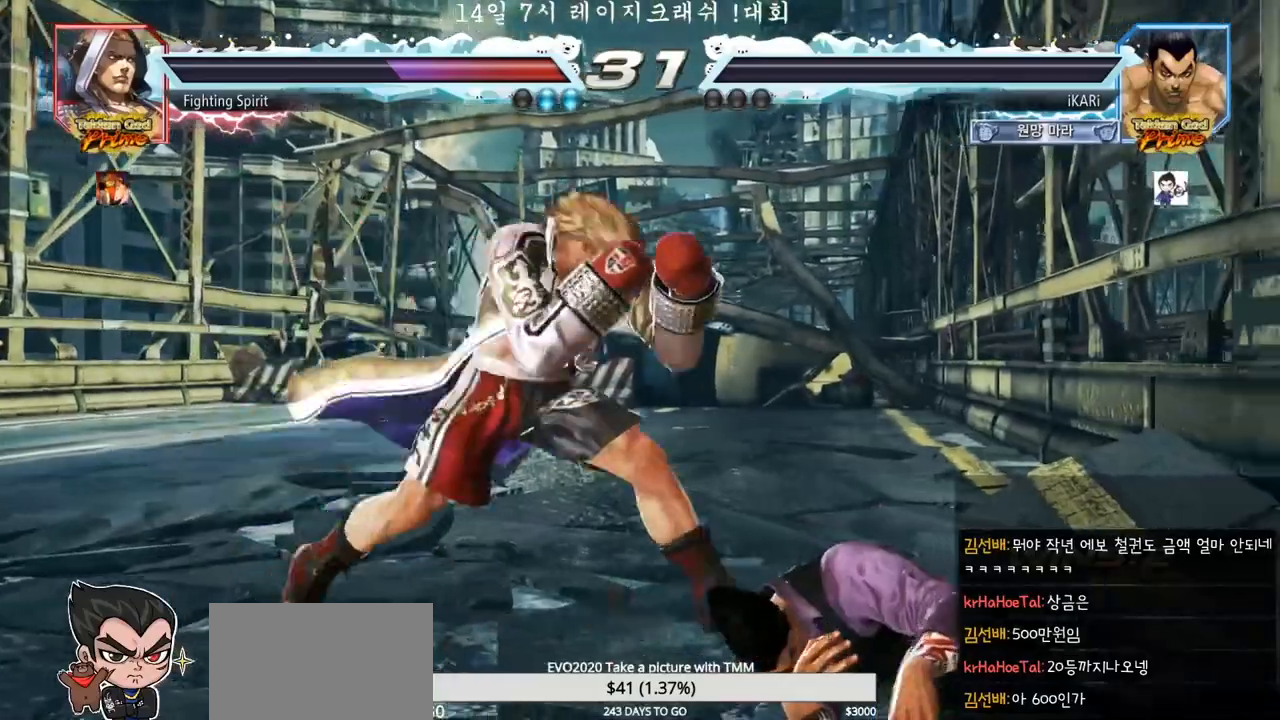
{"dt_ms": 500, "buttons": [], "left_stick": "center", "events": []}
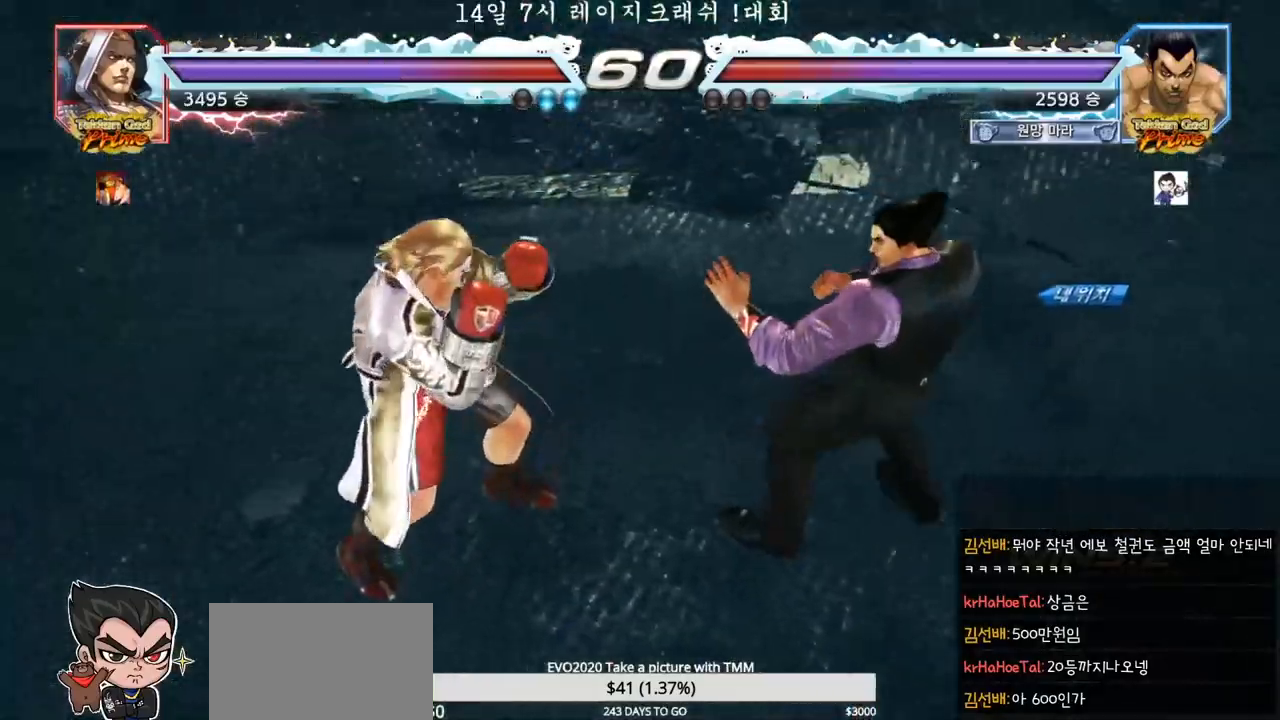
{"dt_ms": 500, "buttons": [], "left_stick": "center", "events": []}
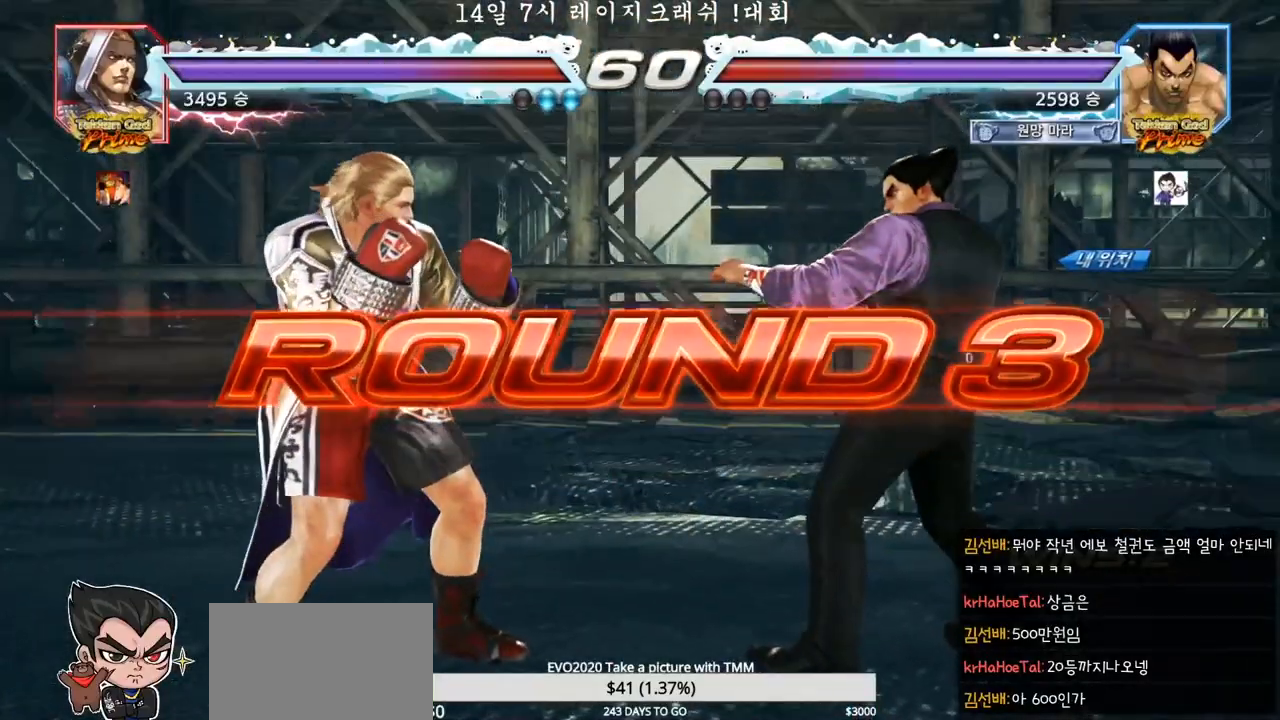
{"dt_ms": 500, "buttons": [], "left_stick": "center", "events": []}
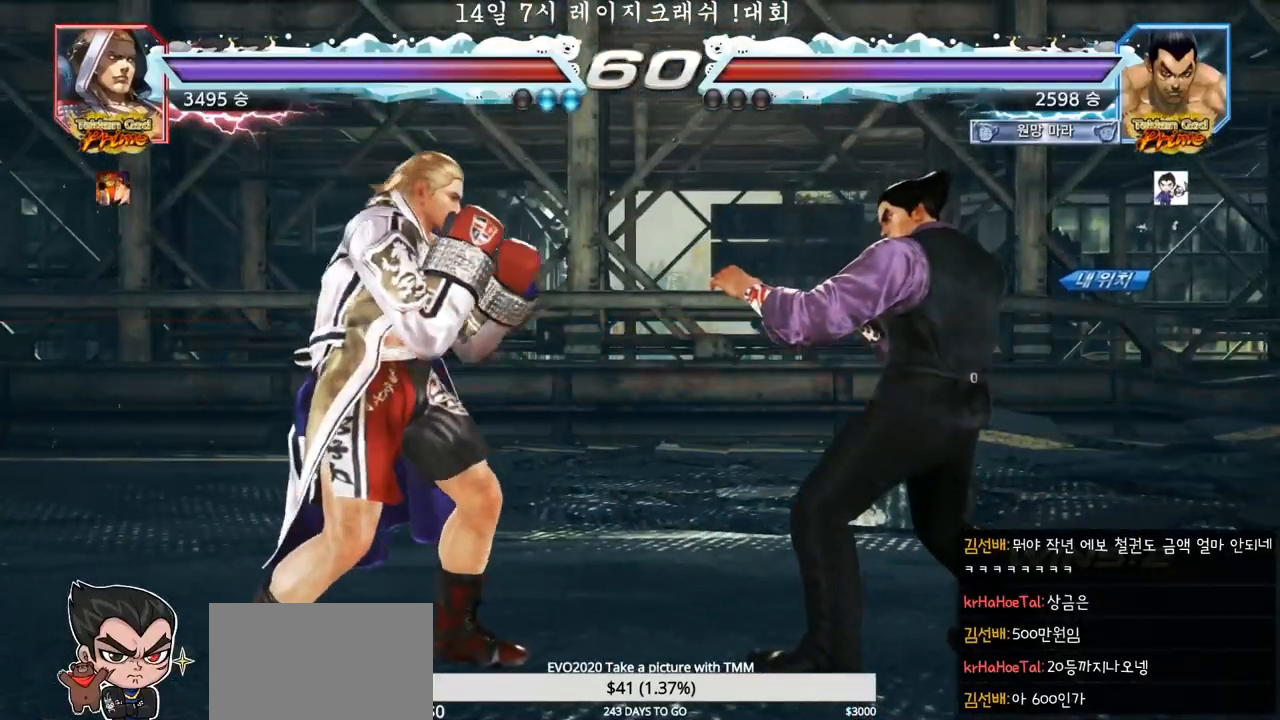
{"dt_ms": 500, "buttons": [], "left_stick": "center", "events": []}
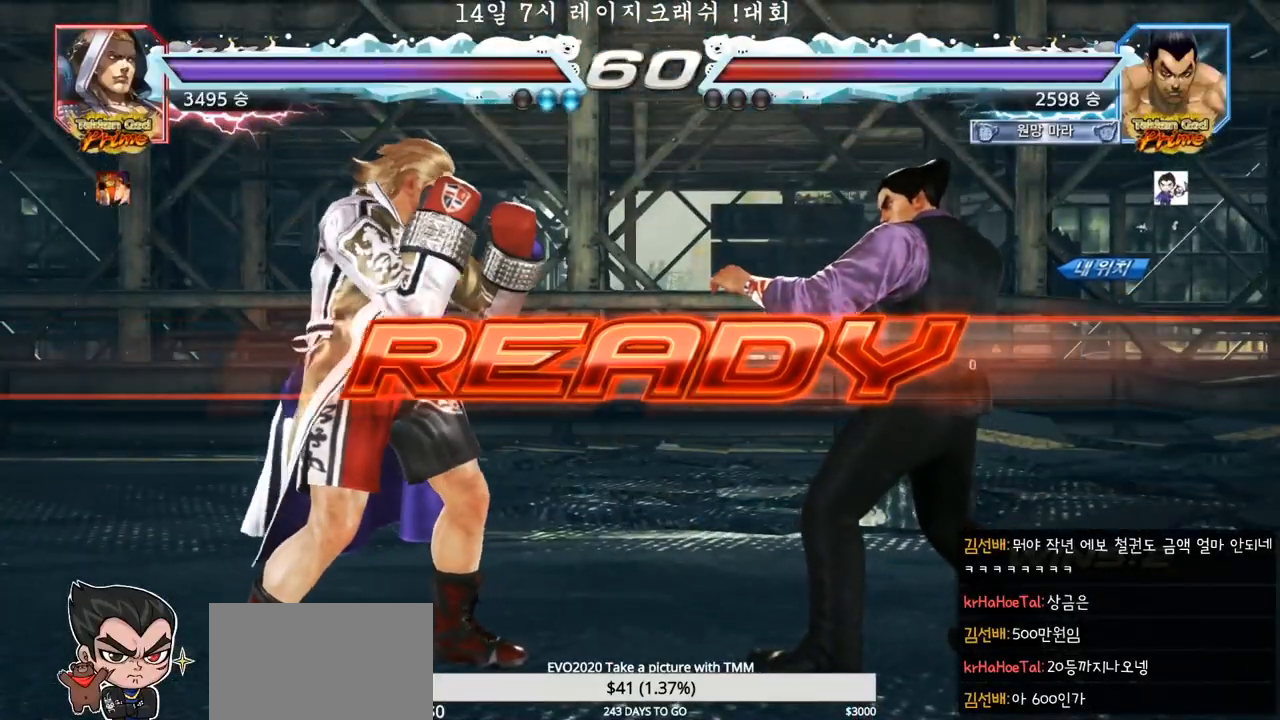
{"dt_ms": 1000, "buttons": [], "left_stick": "right"}
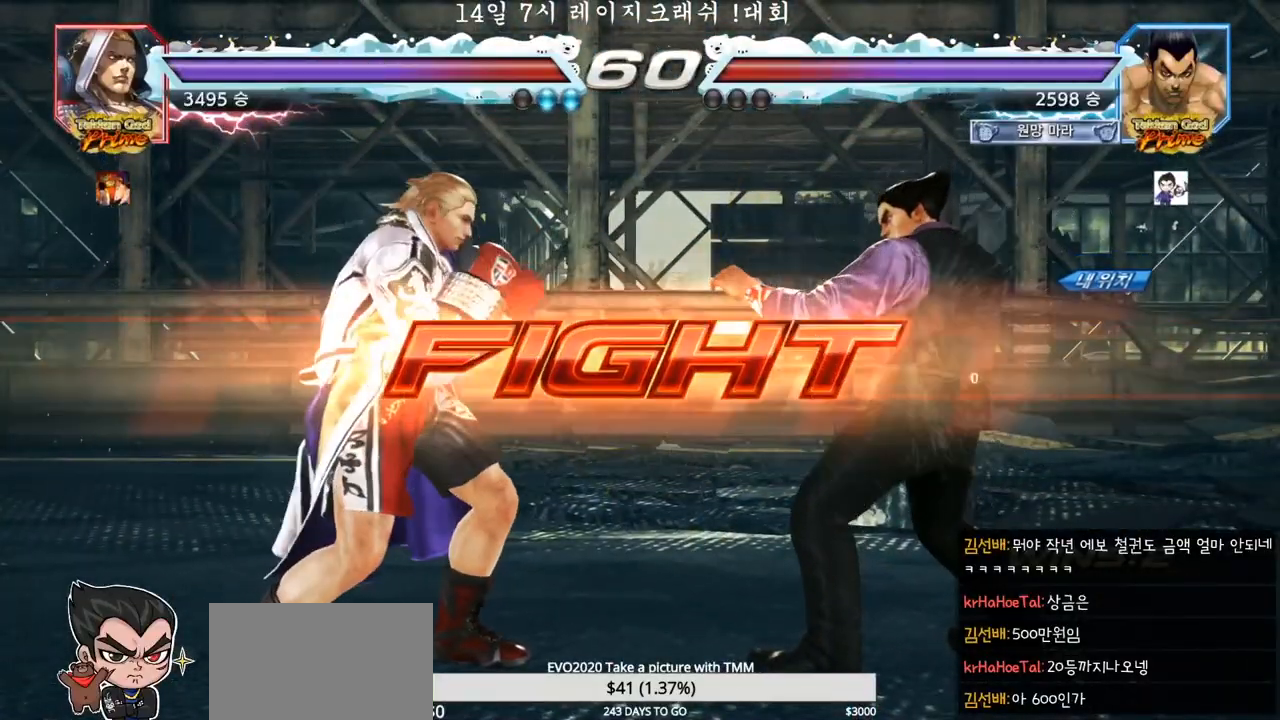
{"dt_ms": 500, "buttons": [], "left_stick": "right", "events": [[50, "left_stick", "center"], [133, "left_stick", "right"], [300, "left_stick", "down"], [450, "left_stick", "center"], [500, "left_stick", "right"]]}
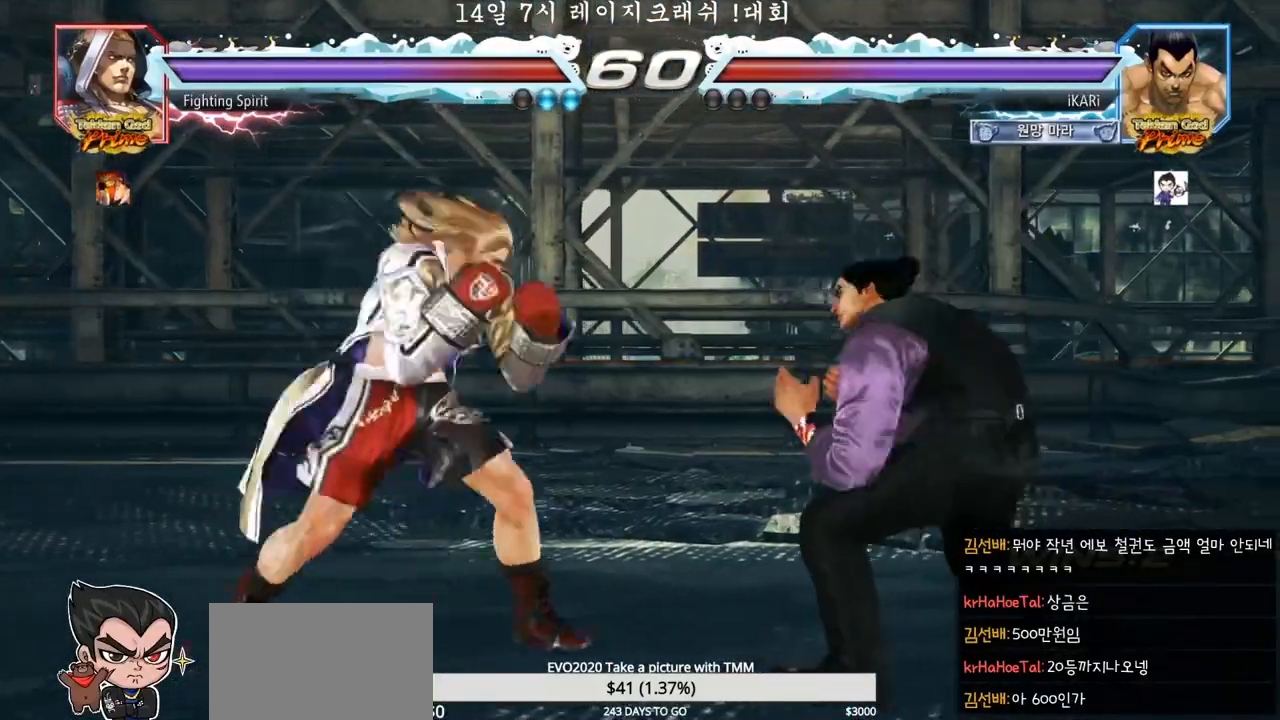
{"dt_ms": 500, "buttons": [], "left_stick": "center", "events": [[383, "left_stick", "center"]]}
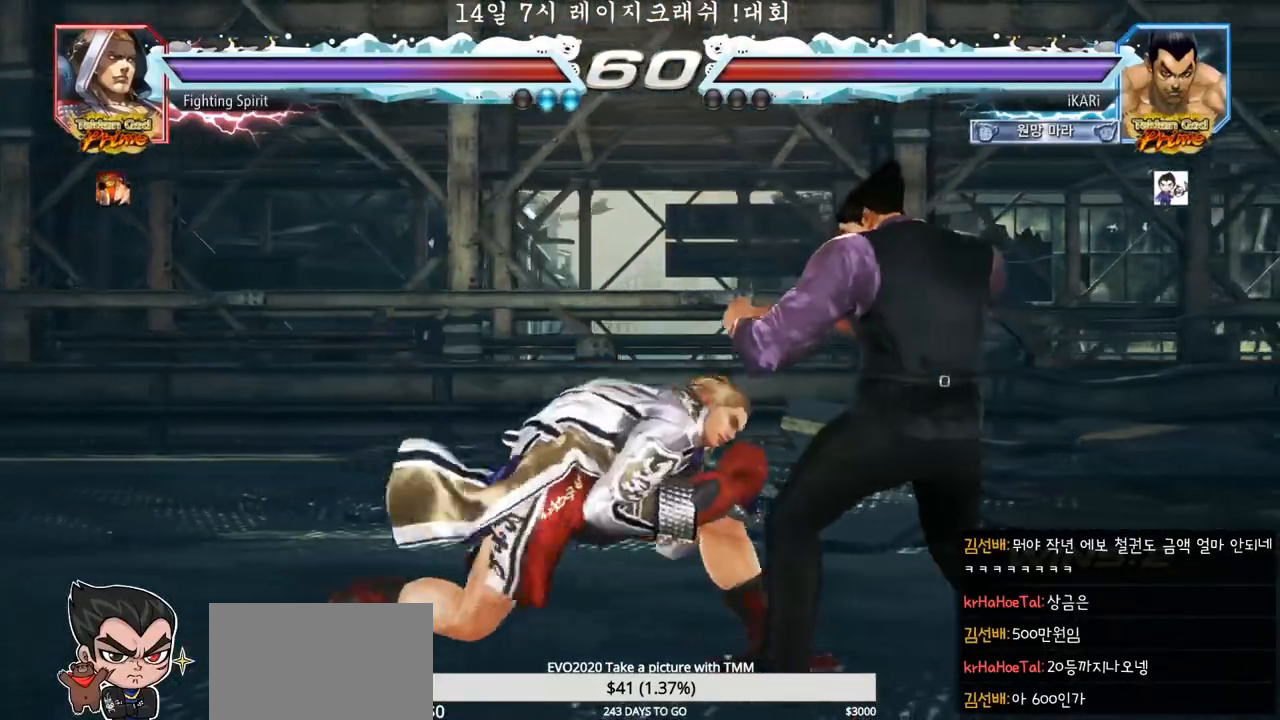
{"dt_ms": 500, "buttons": [], "left_stick": "center", "events": []}
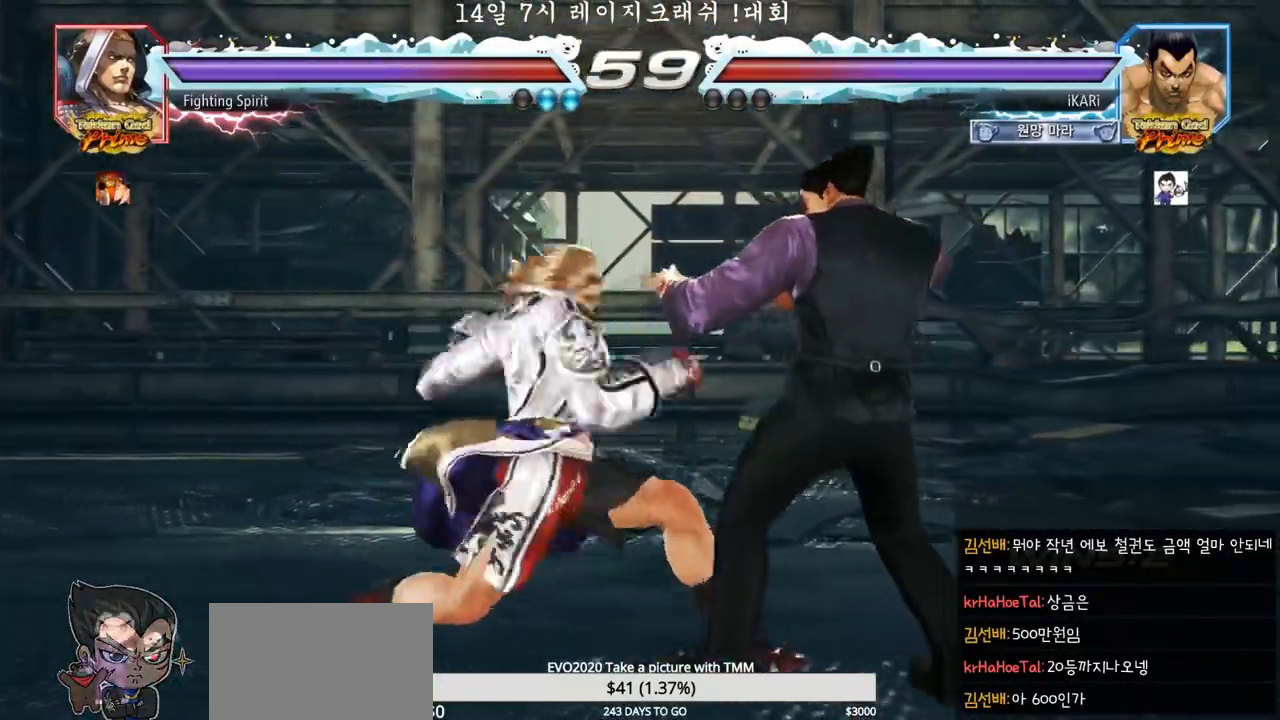
{"dt_ms": 500, "buttons": [], "left_stick": "center", "events": [[100, "left_stick", "right"], [317, "left_stick", "center"]]}